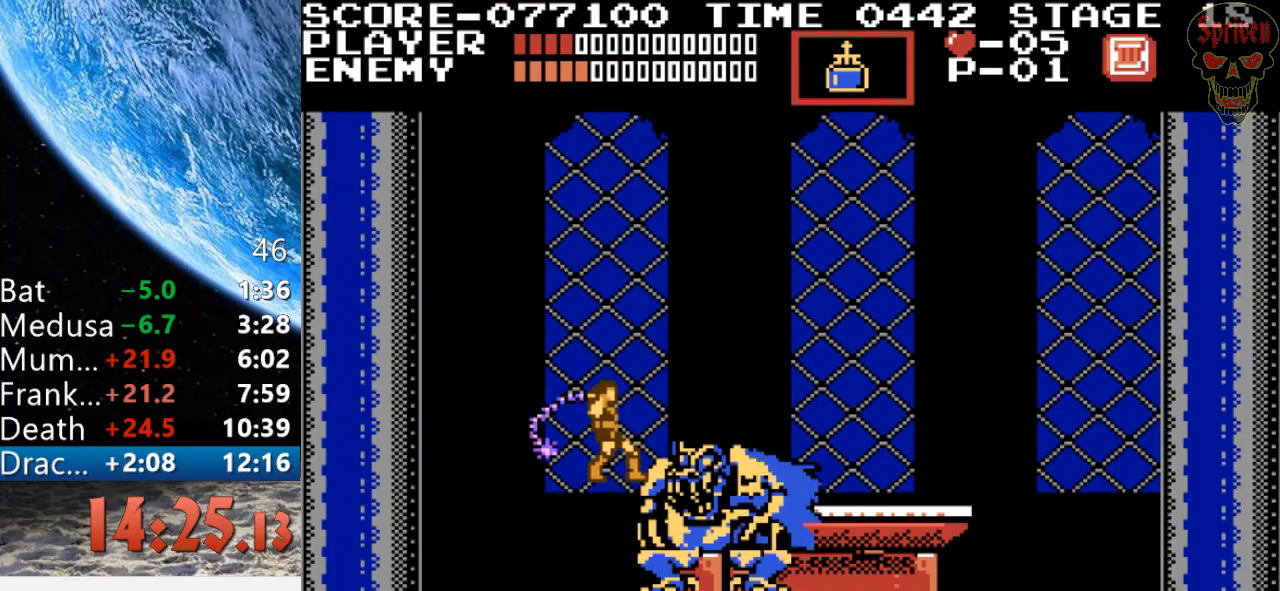
Gameplay with a controller (Nintendo layout); each line is a JSON object with the inputs held at the frame after it. "events" lists button and stick changes between this image and that frame as [ms after this image, input, new state], when the widget could be followed in between. Not read: L3 R3.
{"buttons": [], "events": [[33, "B", "up"], [67, "DPAD_UP", "down"], [233, "B", "down"], [433, "B", "up"], [433, "DPAD_UP", "up"]]}
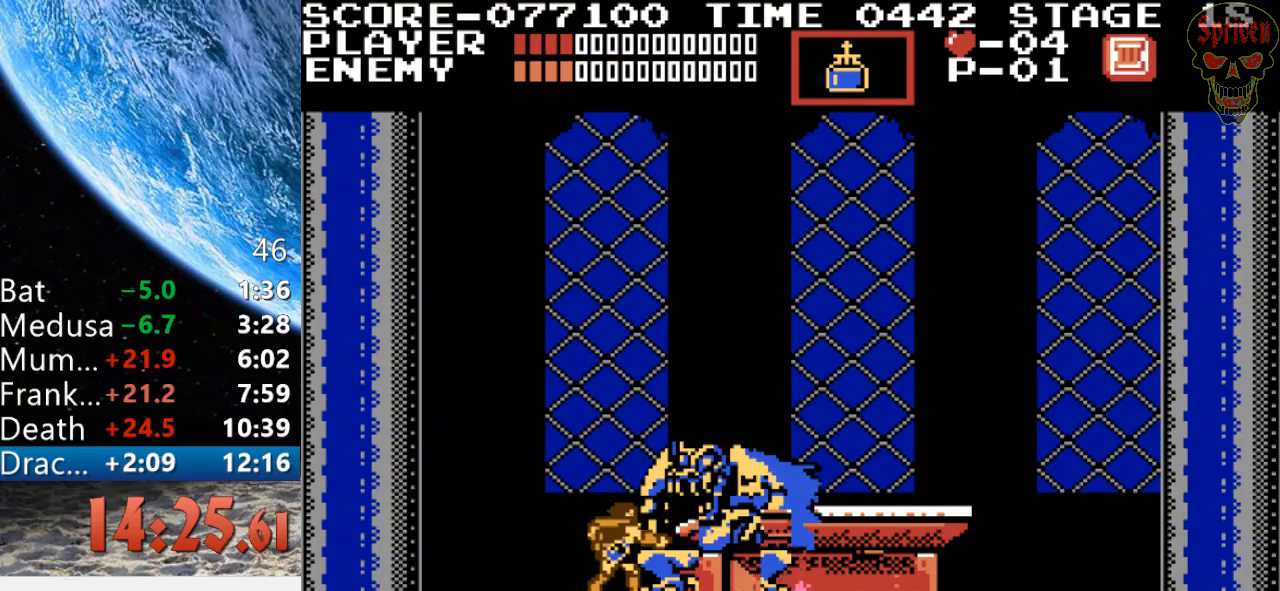
{"buttons": ["DPAD_UP"], "events": [[133, "A", "down"], [200, "B", "down"], [367, "A", "up"], [467, "B", "up"], [467, "DPAD_UP", "down"]]}
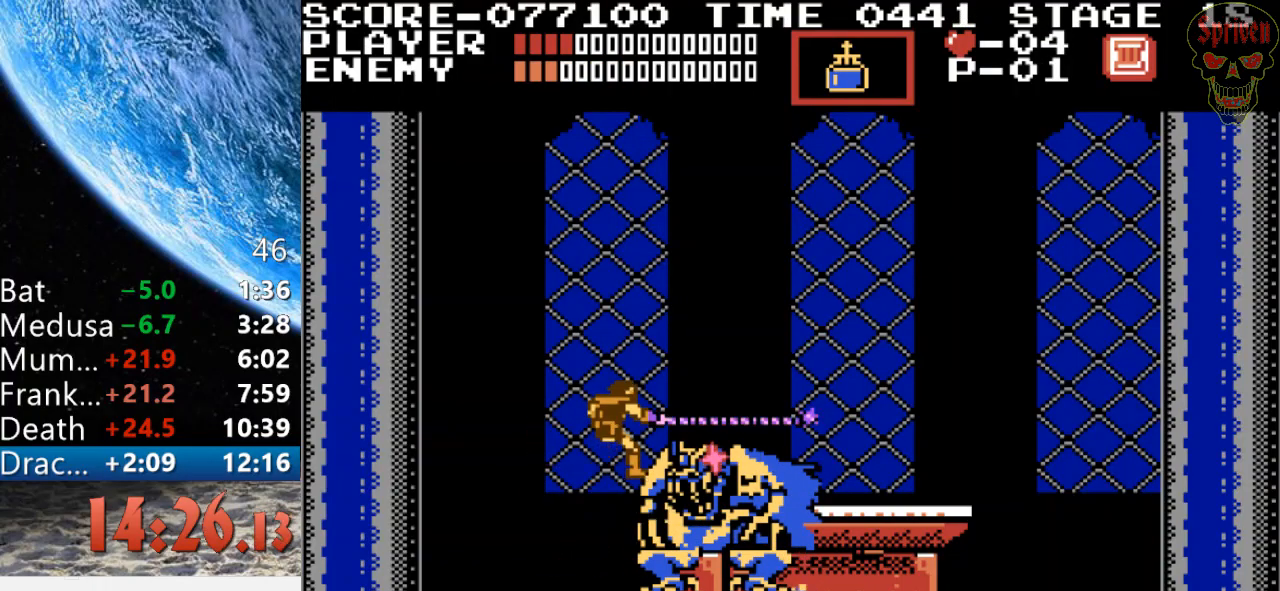
{"buttons": ["A"], "events": [[133, "B", "down"], [333, "B", "up"], [333, "DPAD_UP", "up"], [467, "A", "down"]]}
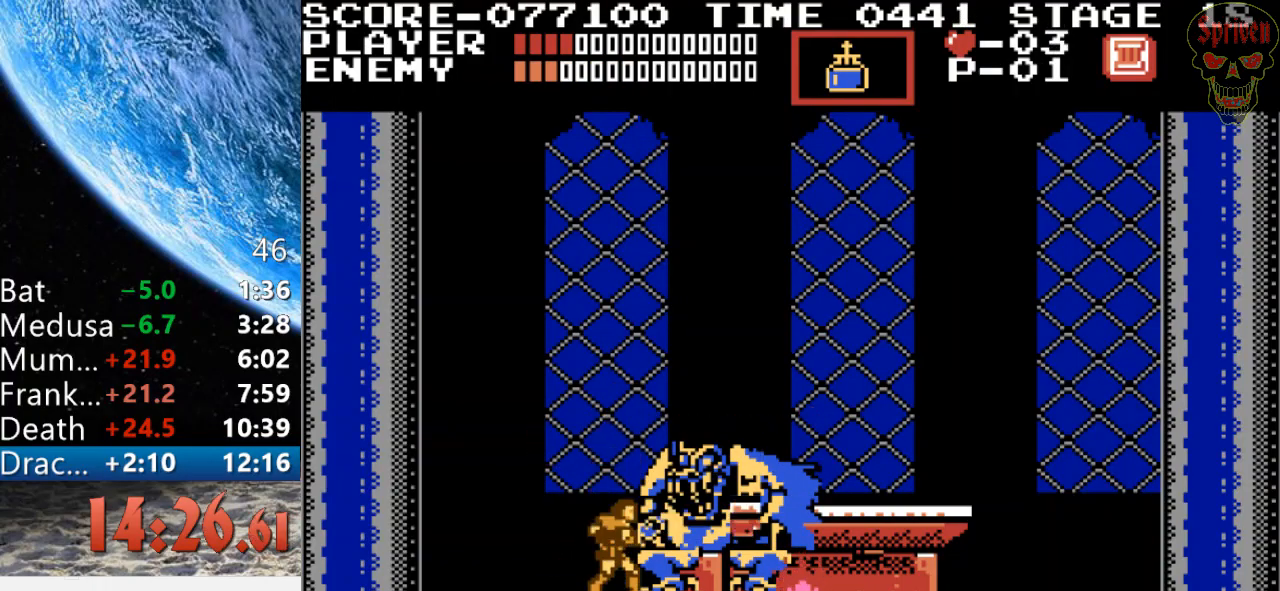
{"buttons": ["B", "DPAD_UP"], "events": [[33, "B", "down"], [233, "A", "up"], [267, "B", "up"], [300, "DPAD_UP", "down"], [467, "B", "down"]]}
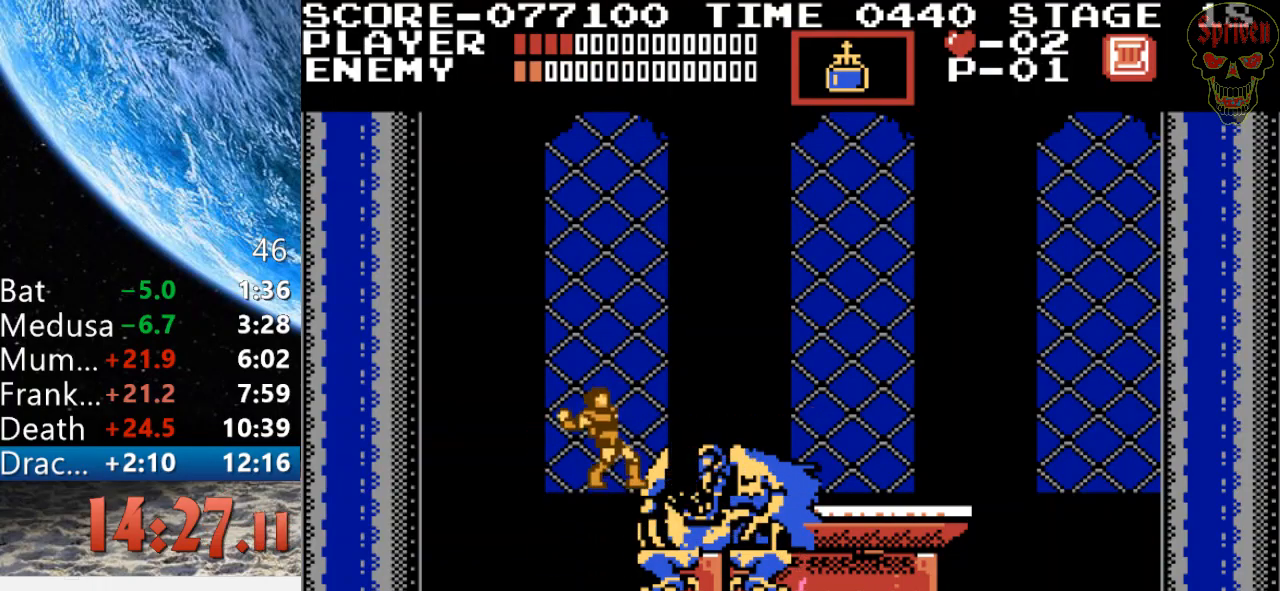
{"buttons": ["A", "B", "DPAD_UP", "DPAD_RIGHT"], "events": [[133, "B", "up"], [133, "DPAD_UP", "up"], [433, "A", "down"], [433, "DPAD_RIGHT", "down"], [433, "DPAD_UP", "down"], [500, "B", "down"]]}
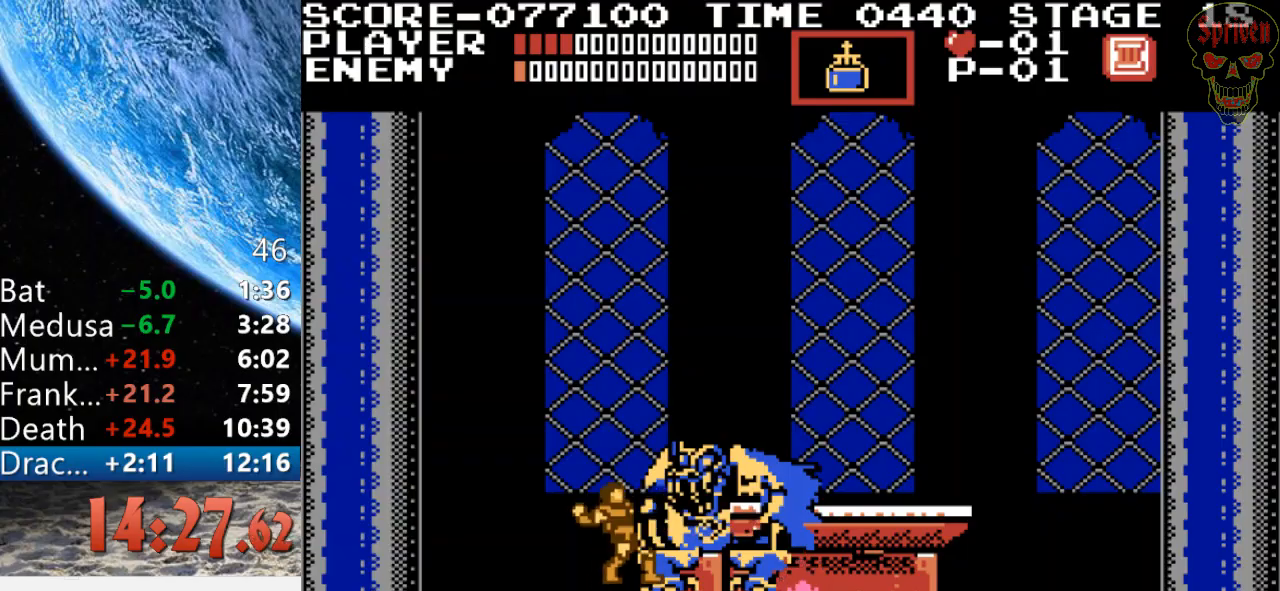
{"buttons": [], "events": [[100, "DPAD_RIGHT", "up"], [167, "A", "up"], [200, "B", "up"], [333, "DPAD_UP", "up"]]}
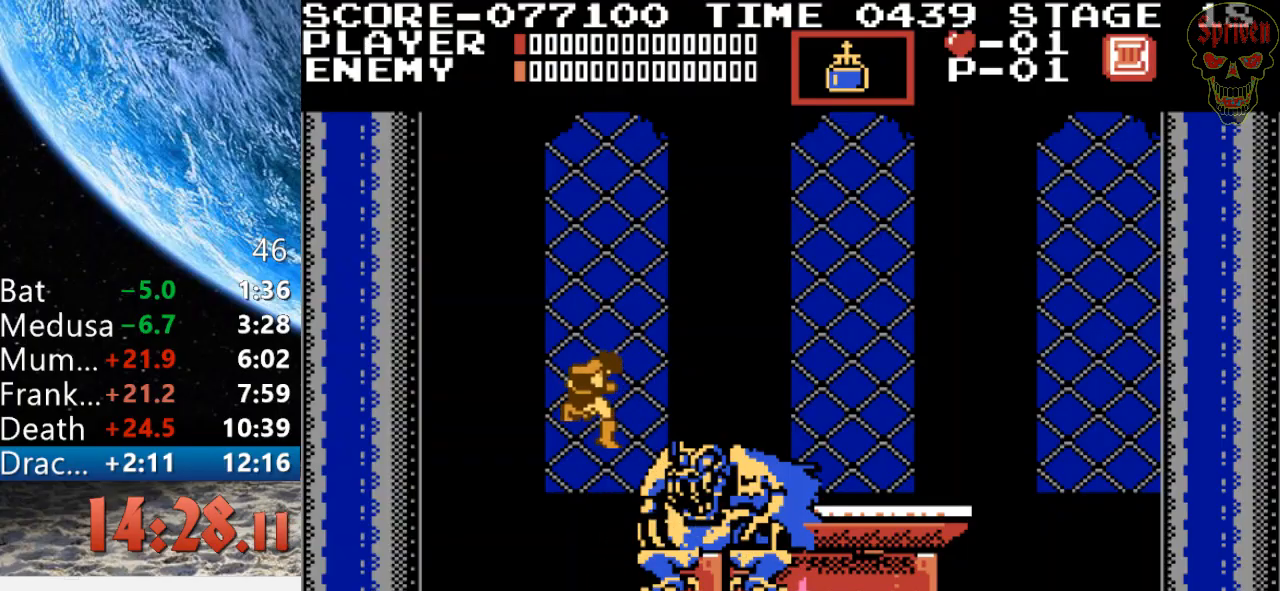
{"buttons": [], "events": []}
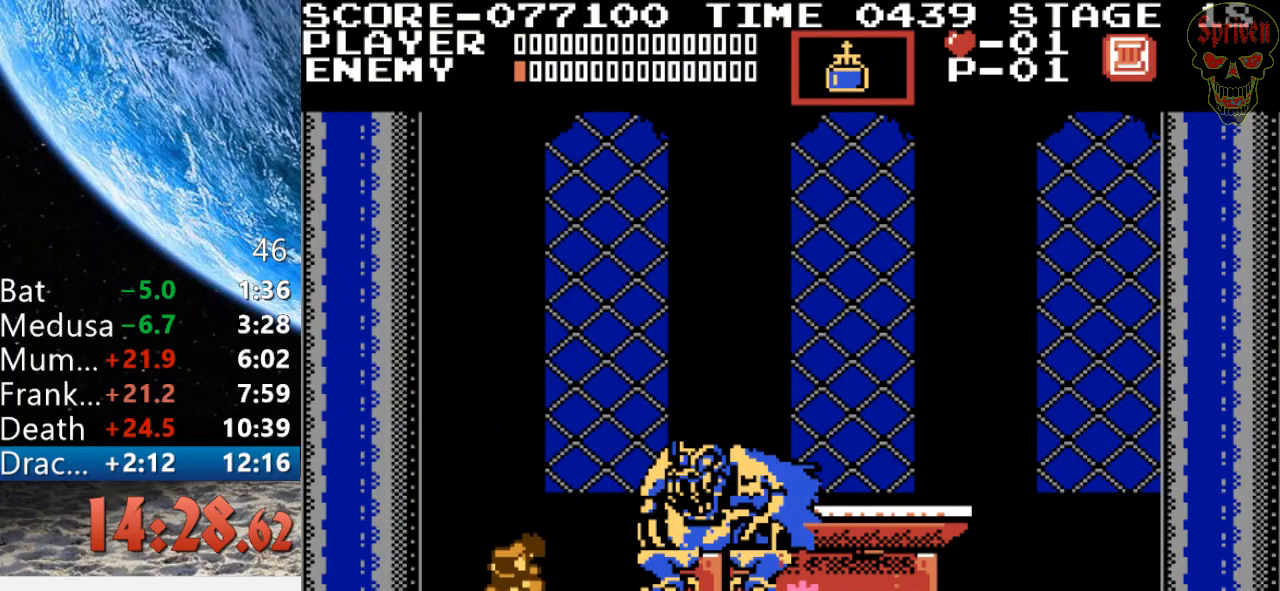
{"buttons": [], "events": []}
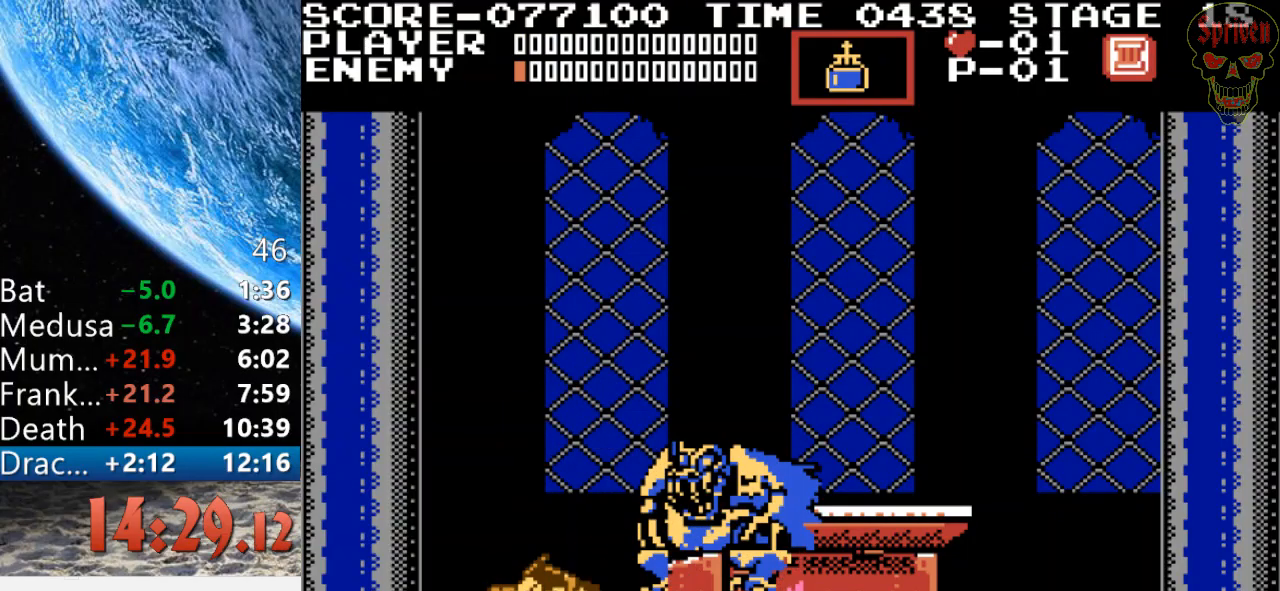
{"buttons": [], "events": [[33, "DPAD_LEFT", "down"], [100, "DPAD_LEFT", "up"], [100, "DPAD_UP", "down"], [167, "DPAD_UP", "up"]]}
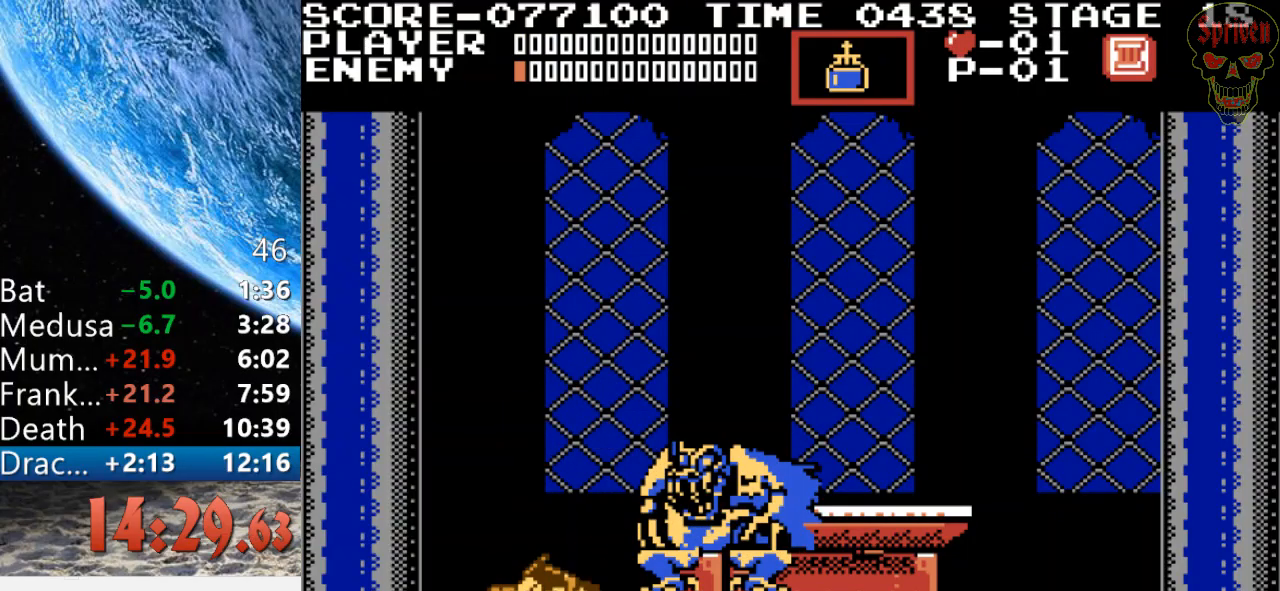
{"buttons": [], "events": []}
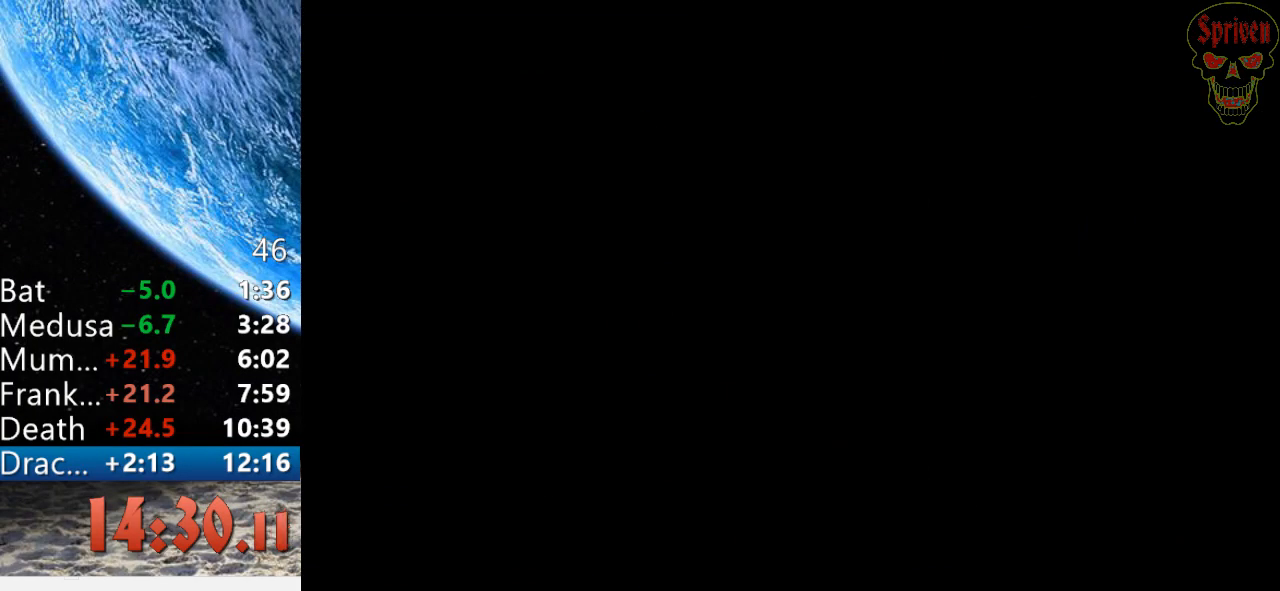
{"buttons": ["DPAD_LEFT"], "events": [[267, "DPAD_LEFT", "down"]]}
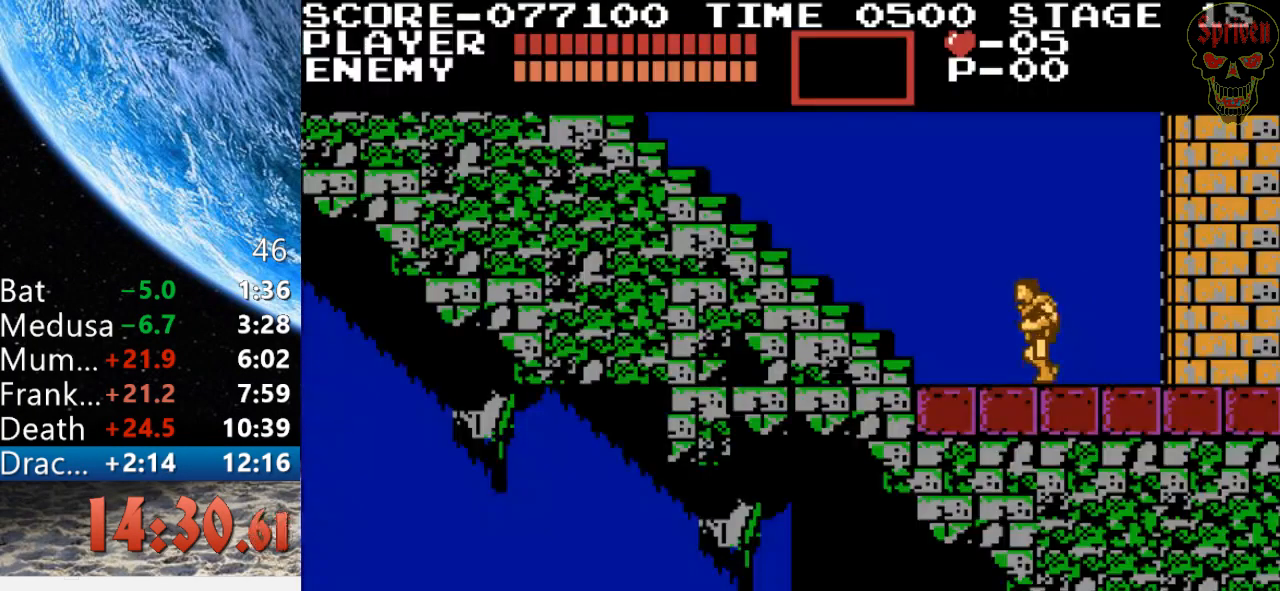
{"buttons": ["DPAD_UP", "DPAD_LEFT"], "events": [[333, "DPAD_UP", "down"]]}
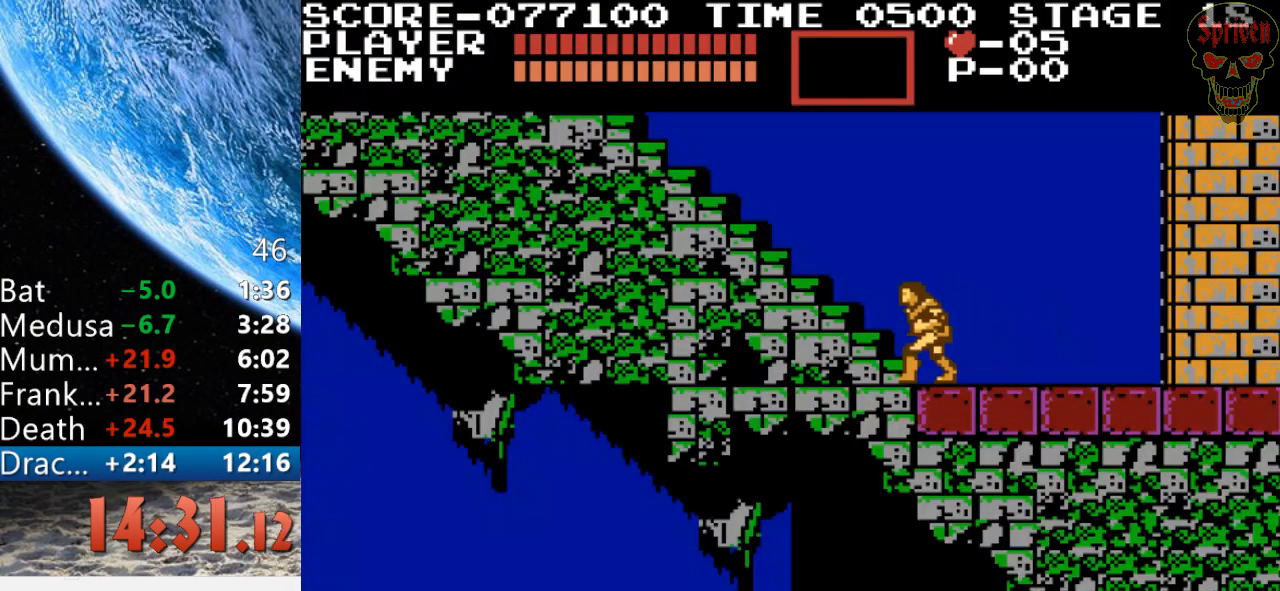
{"buttons": ["DPAD_UP", "DPAD_LEFT"], "events": []}
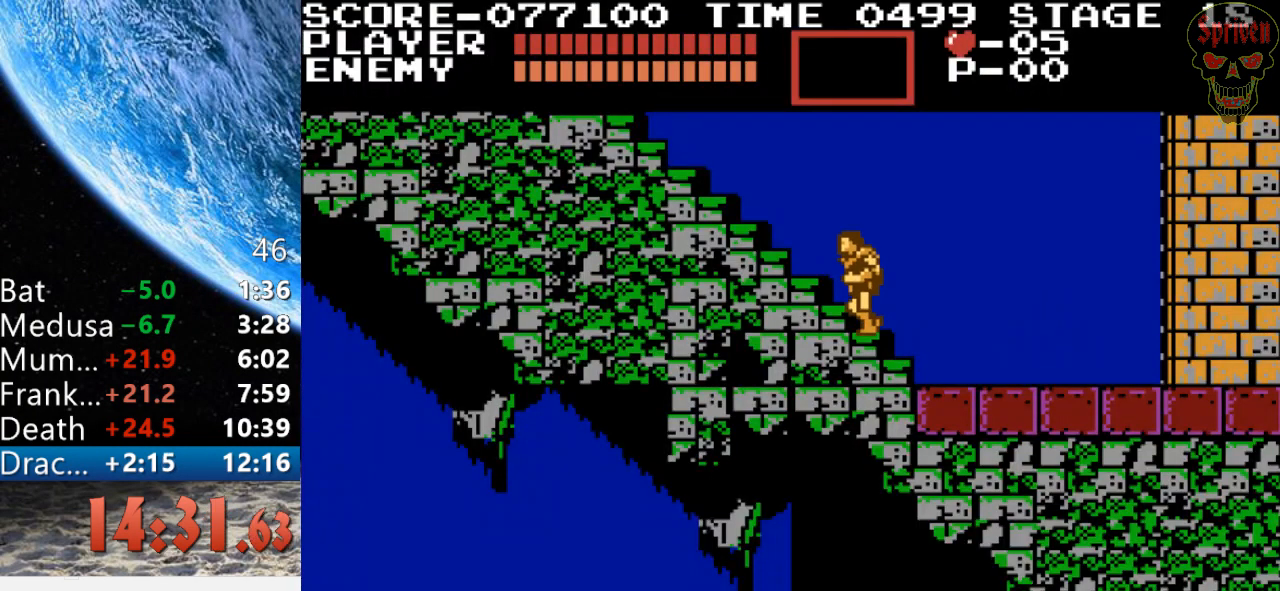
{"buttons": ["DPAD_UP", "DPAD_LEFT"], "events": []}
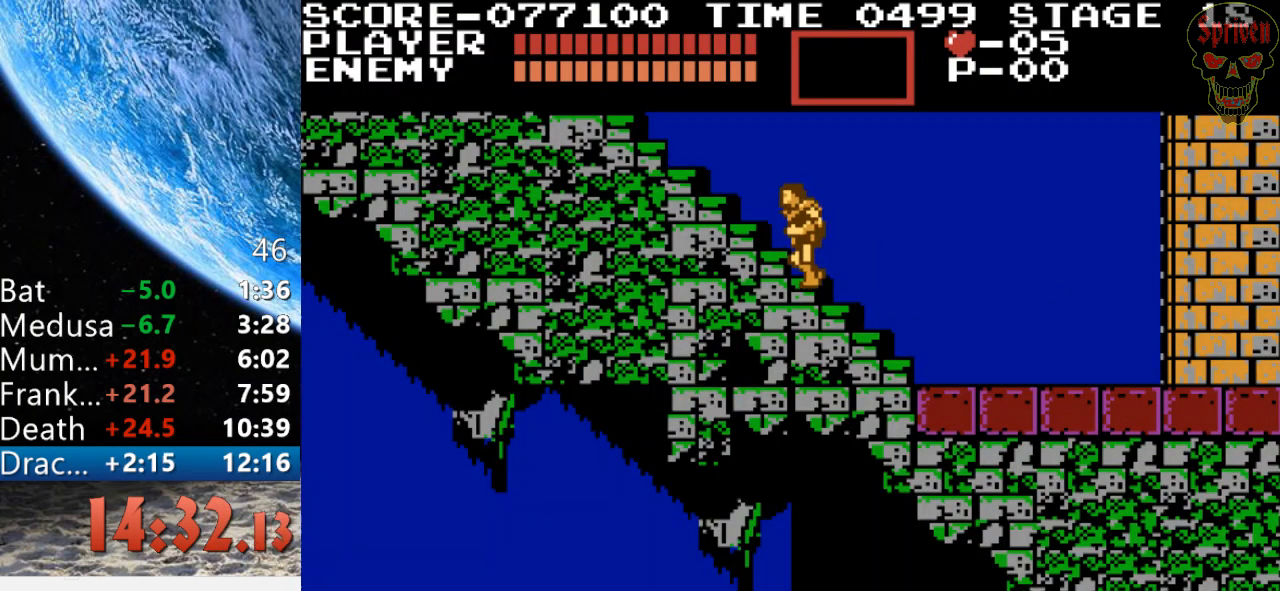
{"buttons": ["DPAD_UP", "DPAD_LEFT"], "events": []}
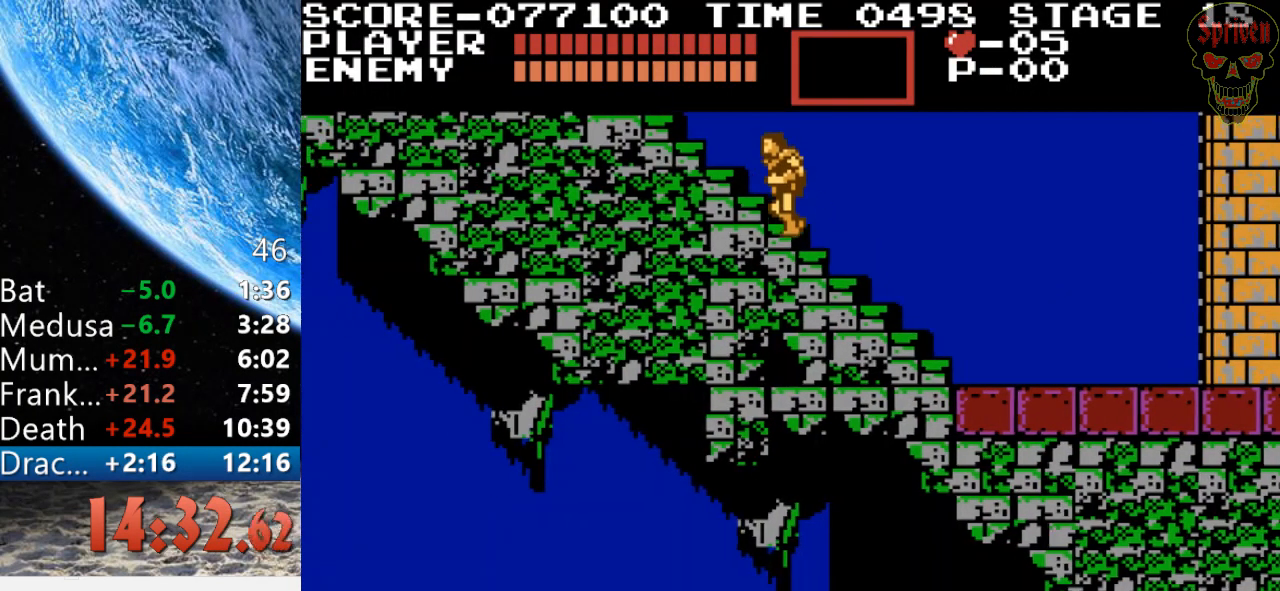
{"buttons": ["DPAD_UP", "DPAD_LEFT"], "events": []}
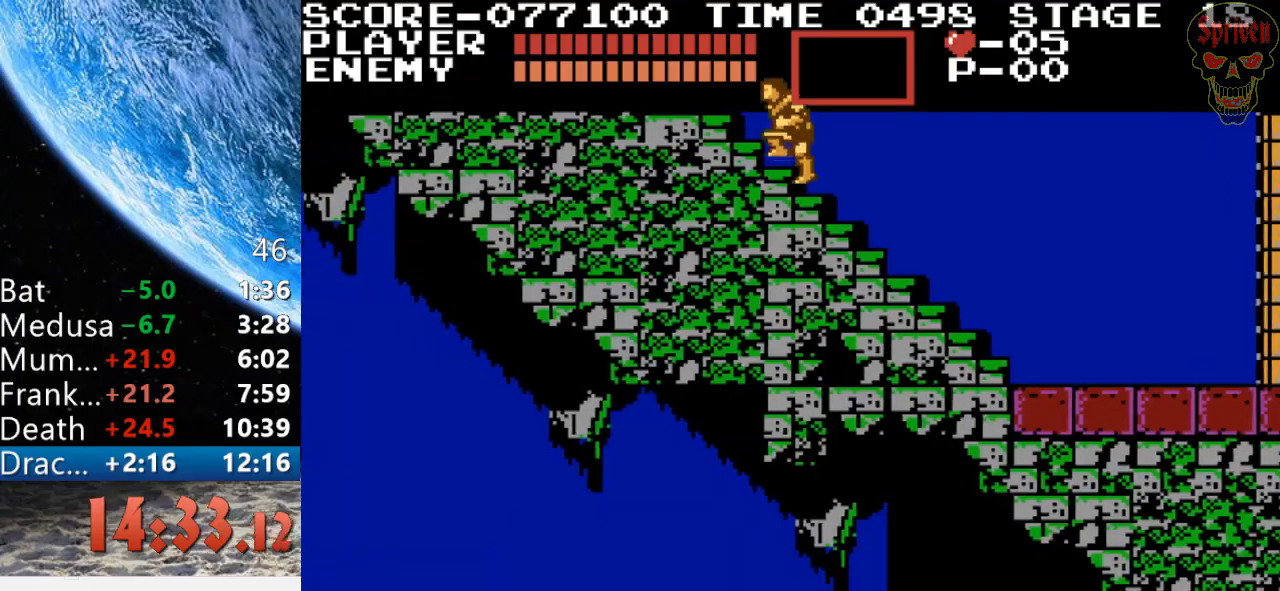
{"buttons": ["DPAD_UP", "DPAD_LEFT"], "events": []}
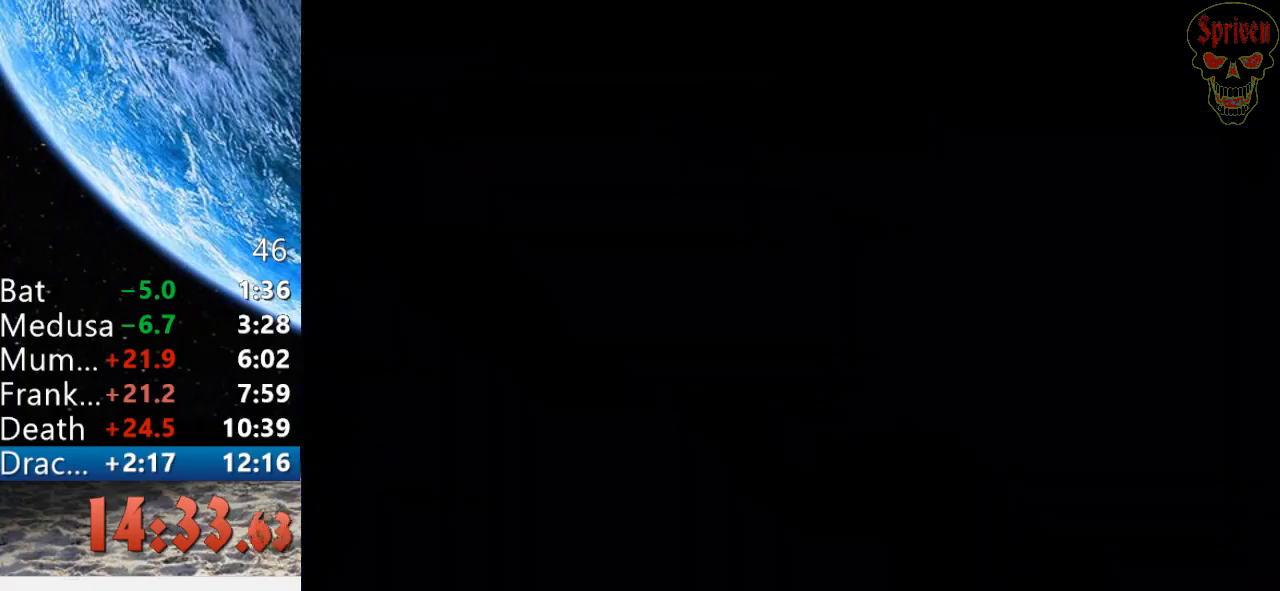
{"buttons": ["DPAD_UP", "DPAD_LEFT"], "events": []}
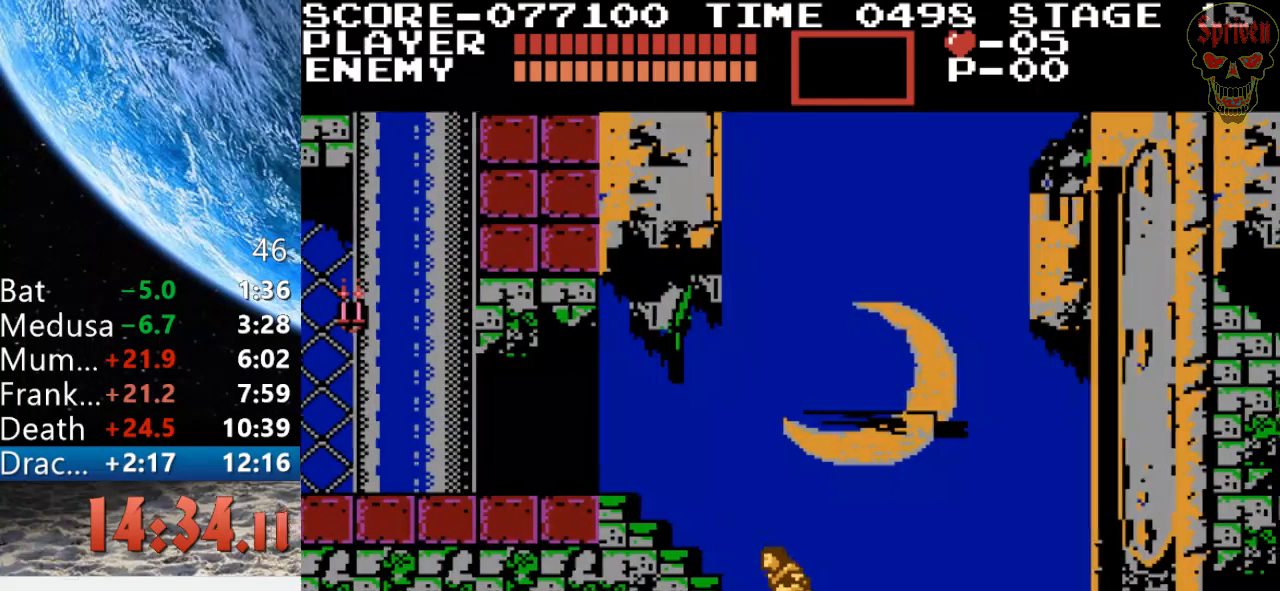
{"buttons": ["DPAD_UP", "DPAD_LEFT"], "events": []}
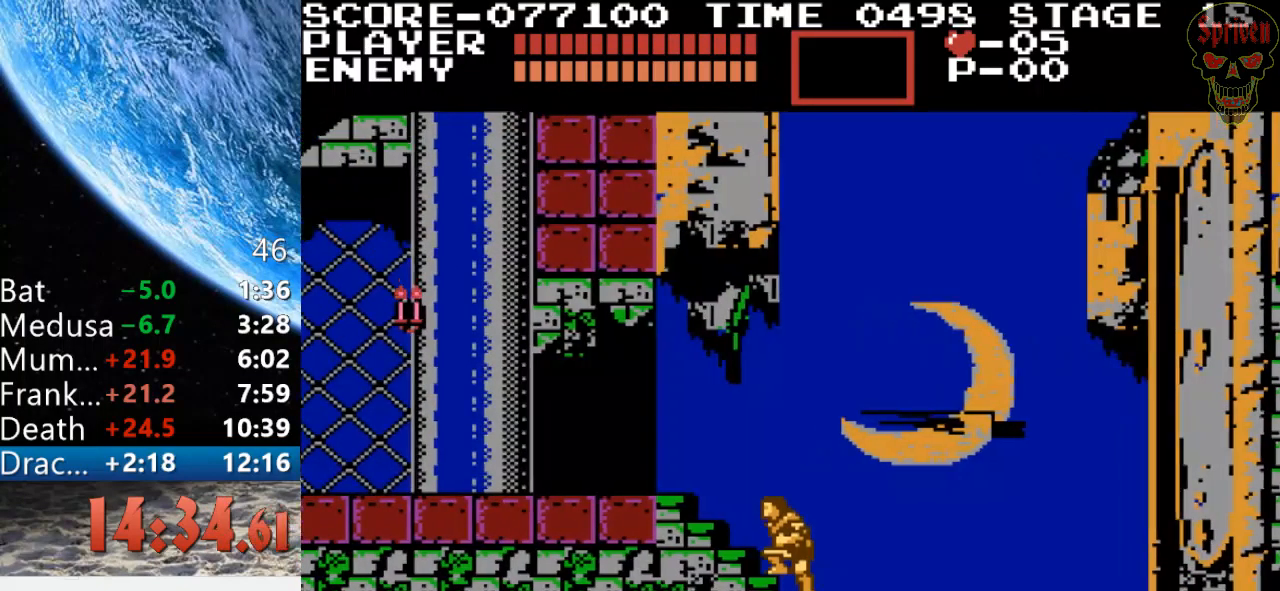
{"buttons": ["DPAD_UP", "DPAD_LEFT"], "events": []}
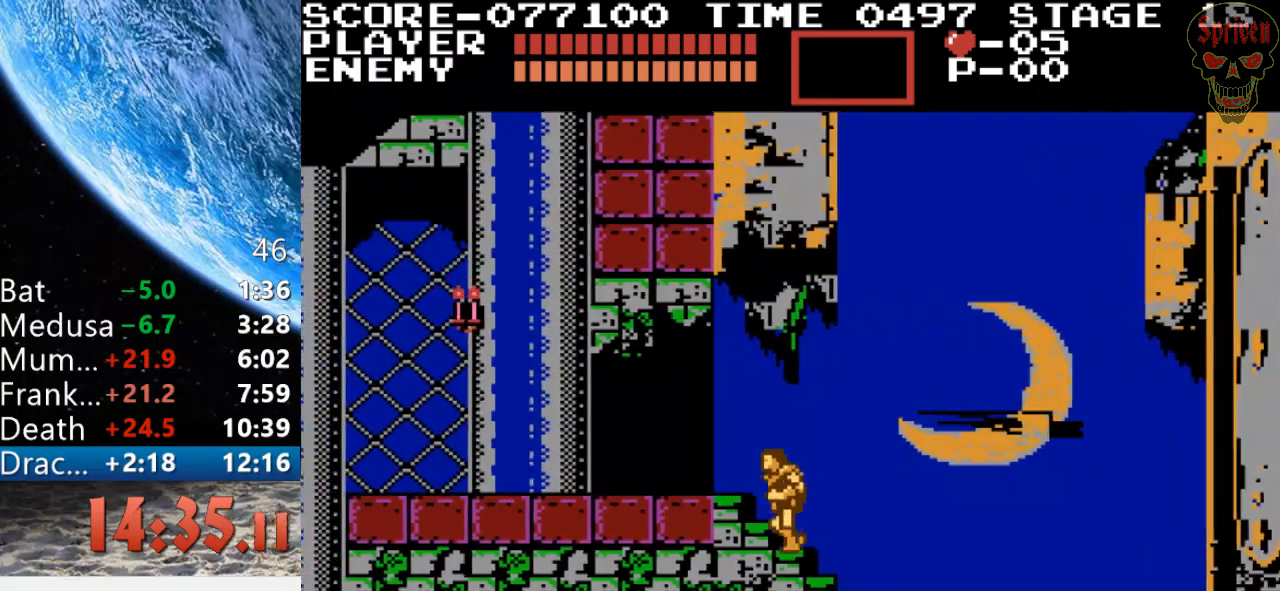
{"buttons": ["DPAD_UP", "DPAD_LEFT"], "events": []}
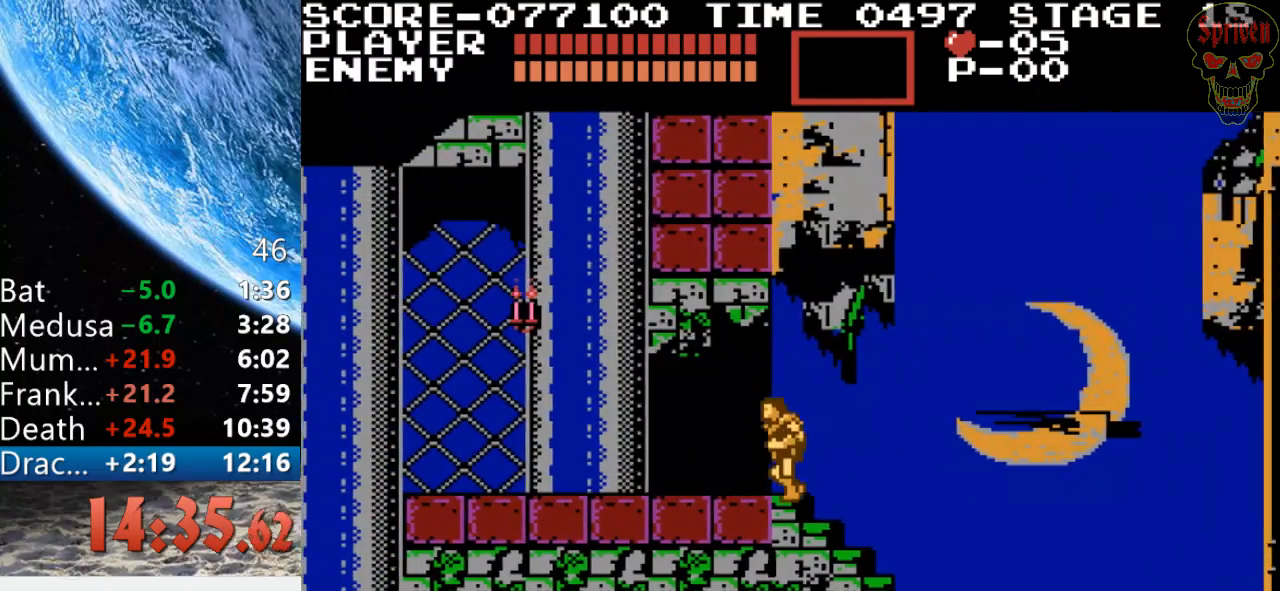
{"buttons": ["A", "B", "DPAD_LEFT"], "events": [[33, "DPAD_UP", "up"], [267, "A", "down"], [333, "B", "down"]]}
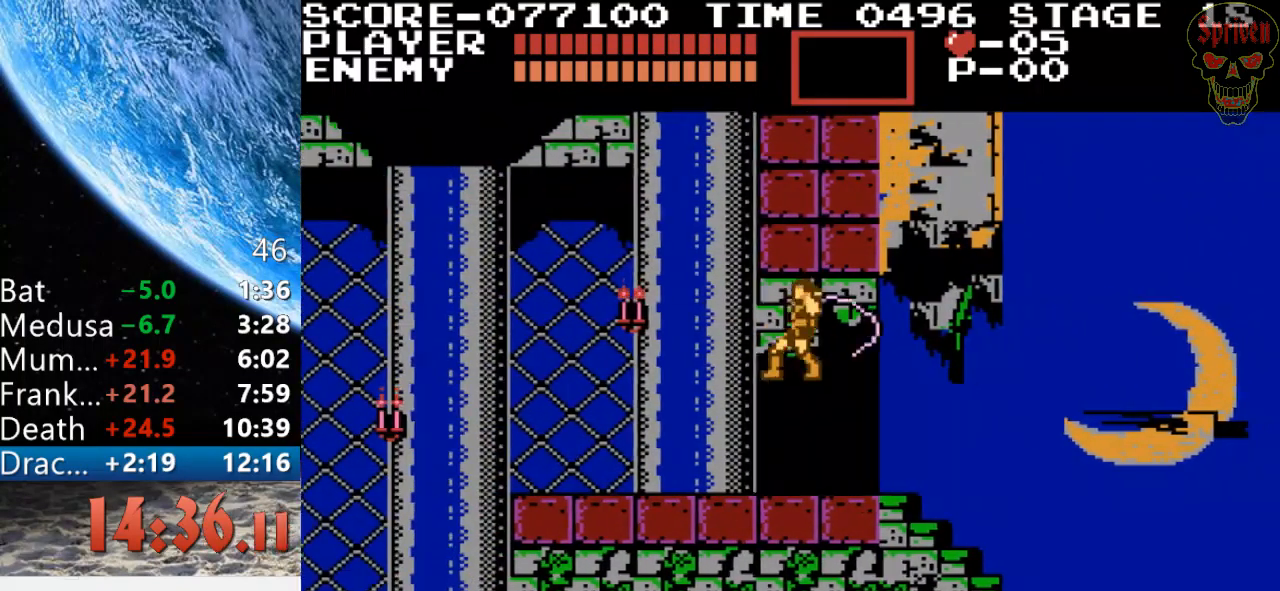
{"buttons": ["DPAD_LEFT"], "events": [[33, "A", "up"], [33, "B", "up"]]}
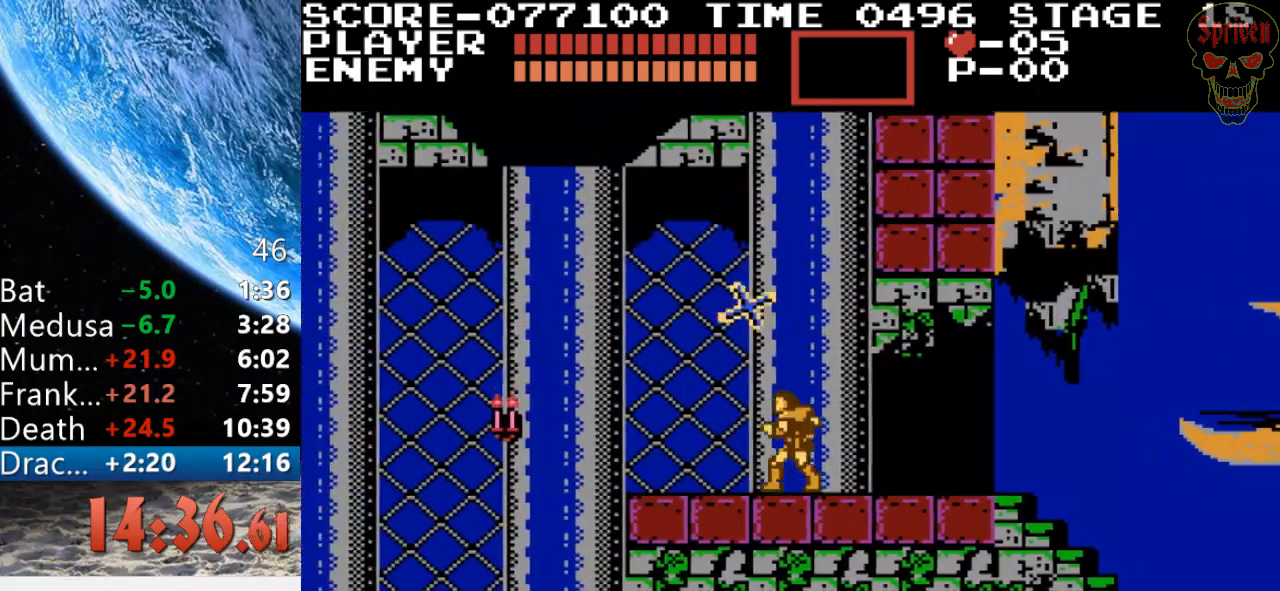
{"buttons": ["DPAD_LEFT"], "events": [[233, "A", "down"], [467, "A", "up"]]}
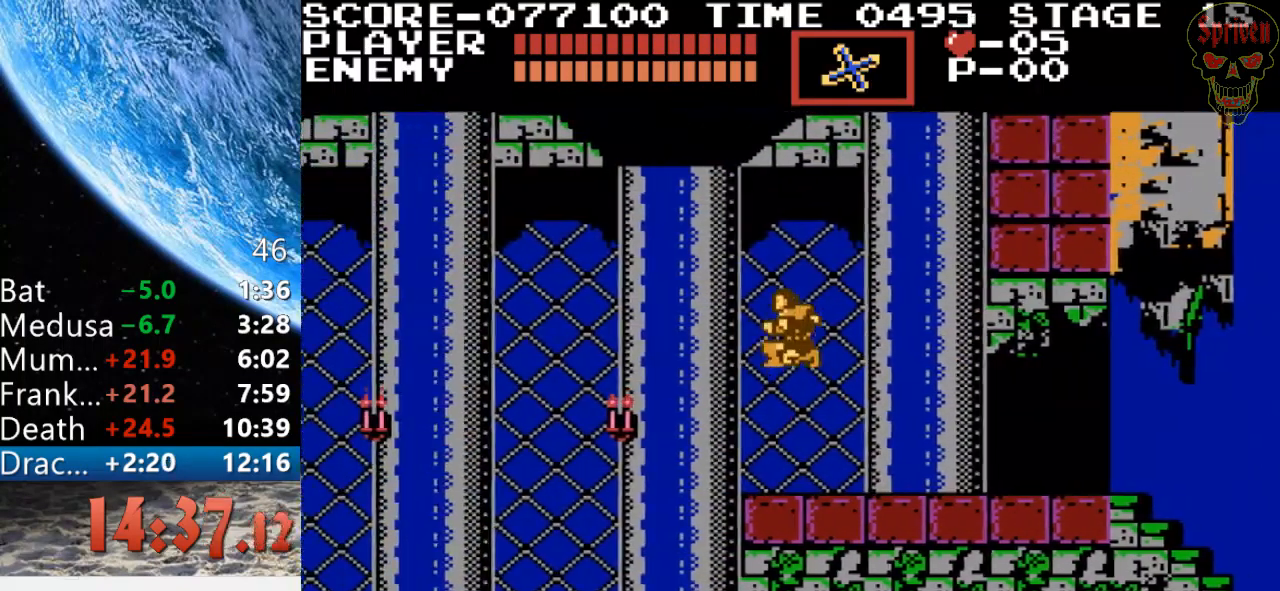
{"buttons": ["DPAD_LEFT"], "events": [[100, "B", "down"], [400, "B", "up"]]}
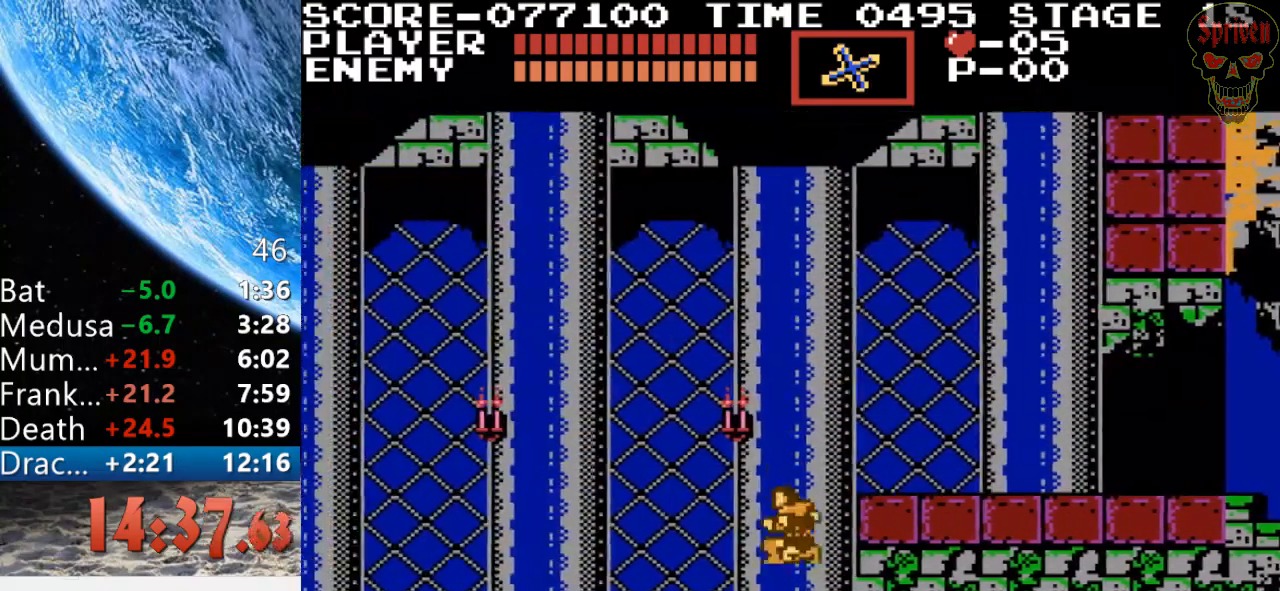
{"buttons": ["A", "B"], "events": [[200, "DPAD_LEFT", "up"], [400, "A", "down"], [500, "B", "down"]]}
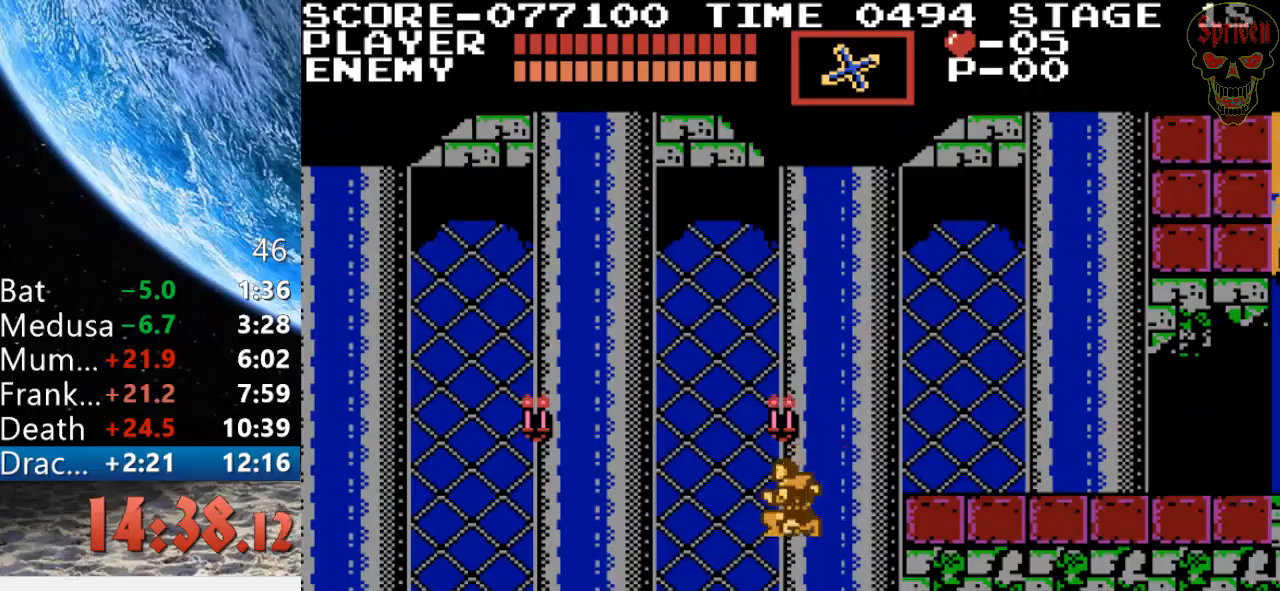
{"buttons": [], "events": [[133, "A", "up"], [233, "B", "up"]]}
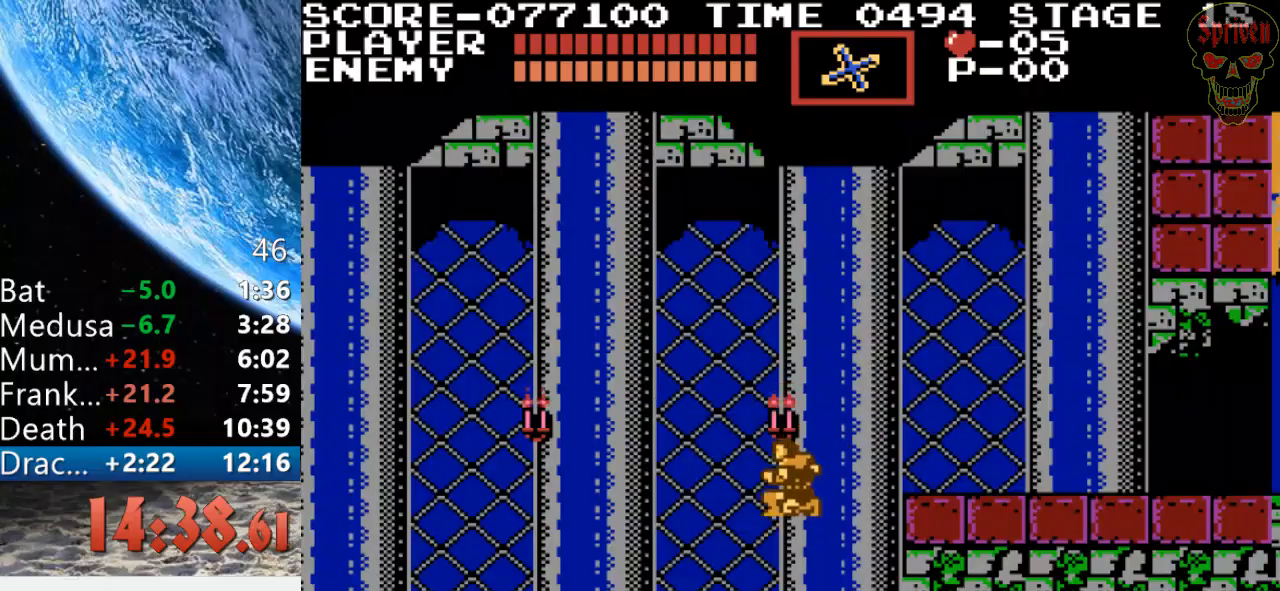
{"buttons": ["DPAD_RIGHT"], "events": [[367, "DPAD_RIGHT", "down"]]}
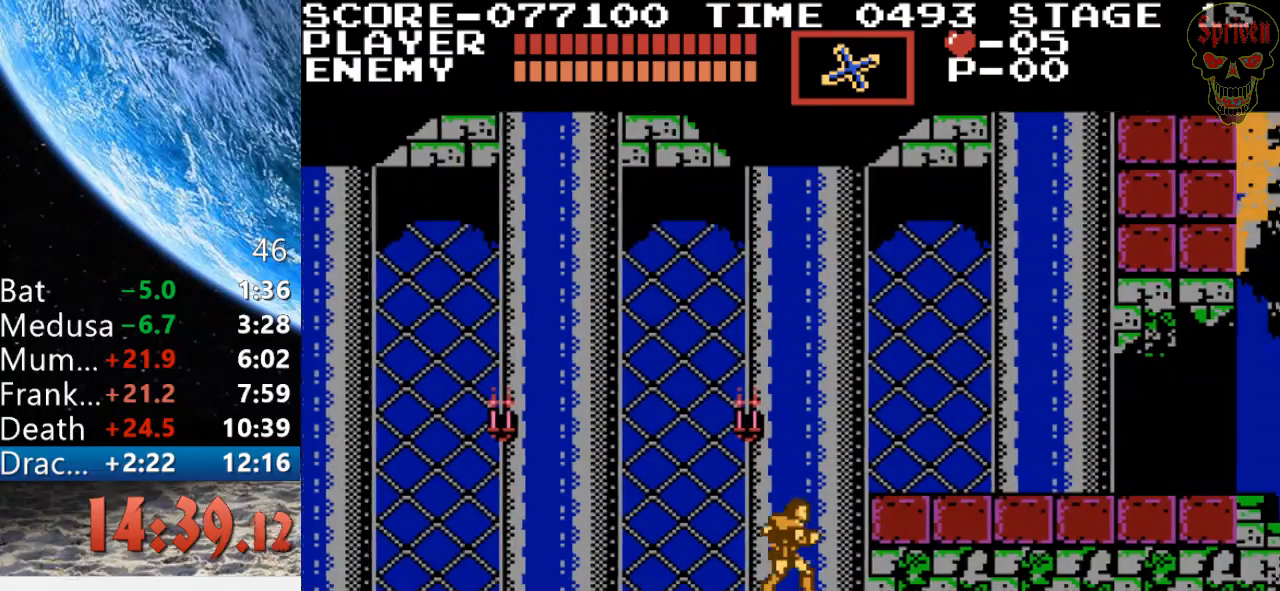
{"buttons": [], "events": [[67, "DPAD_RIGHT", "up"], [133, "DPAD_LEFT", "down"], [233, "DPAD_LEFT", "up"], [267, "A", "down"], [333, "B", "down"], [467, "A", "up"], [500, "B", "up"]]}
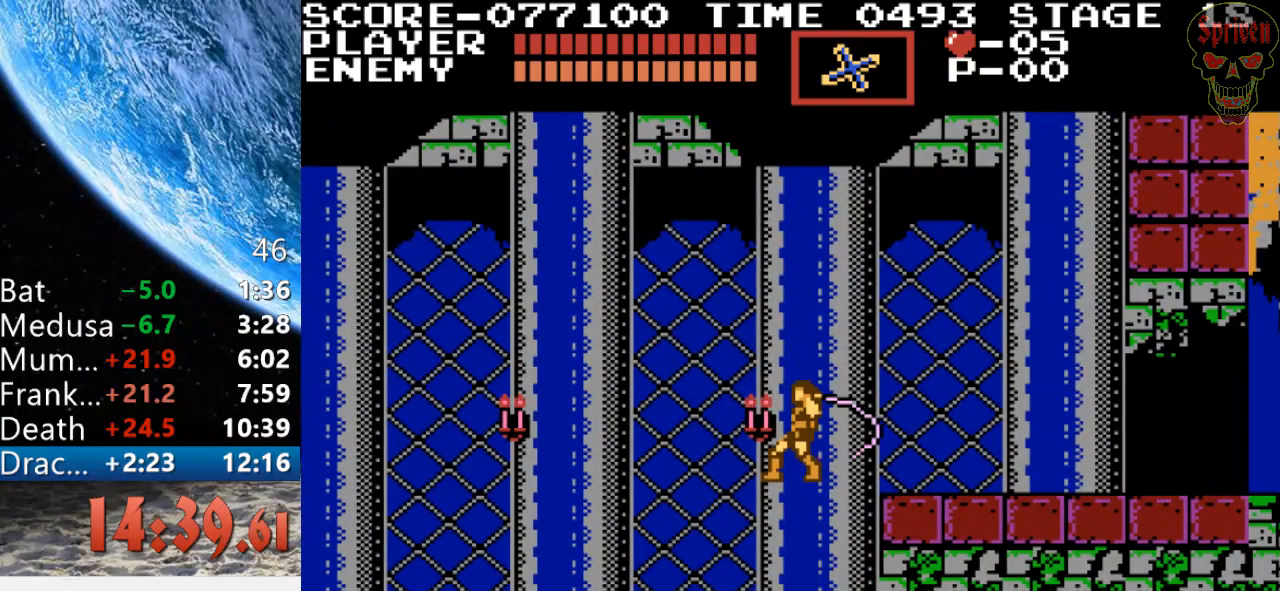
{"buttons": [], "events": []}